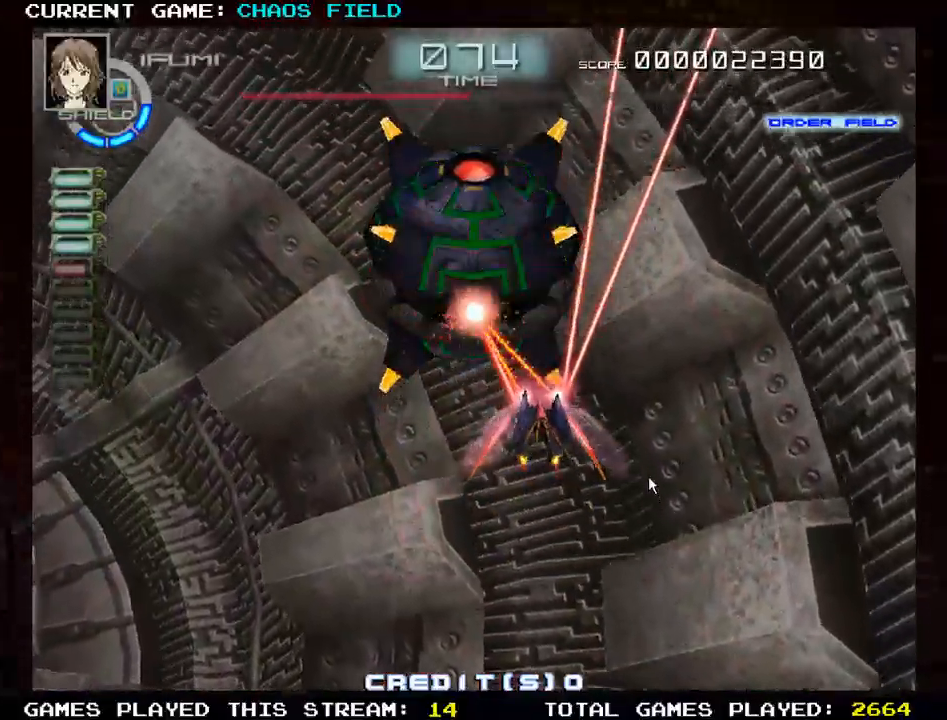
Gameplay with a controller (arcade stick); each line is a JSON object with the inputs held at the frame after it. "events" lists button and stick changes between this image and that frame as [ms after this image, input, new state], when the widget could be followed in between. Not read: L3 R3.
{"buttons": ["SQUARE"], "left_stick": "left", "events": [[50, "left_stick", "center"], [117, "left_stick", "down"], [417, "left_stick", "center"], [467, "left_stick", "left"]]}
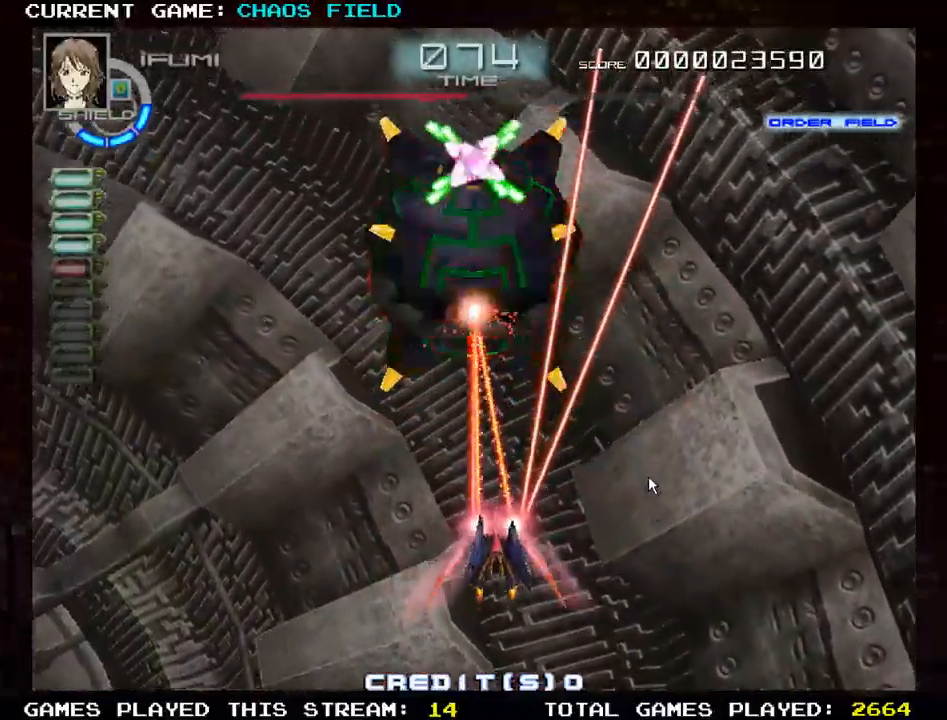
{"buttons": ["SQUARE"], "left_stick": "center", "events": [[34, "left_stick", "center"]]}
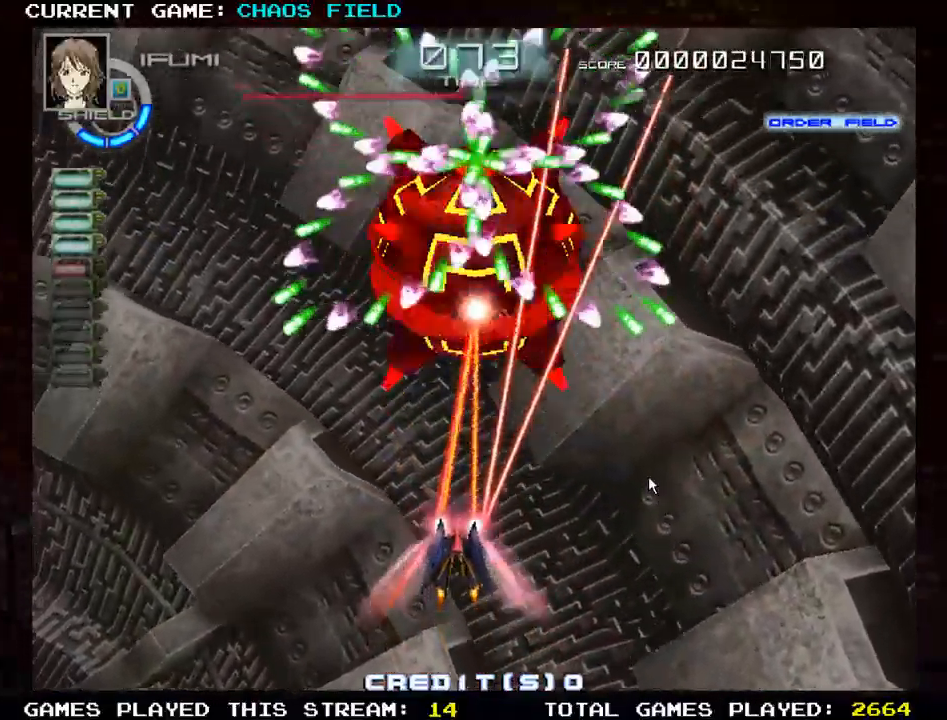
{"buttons": ["SQUARE"], "left_stick": "down", "events": [[384, "left_stick", "down"]]}
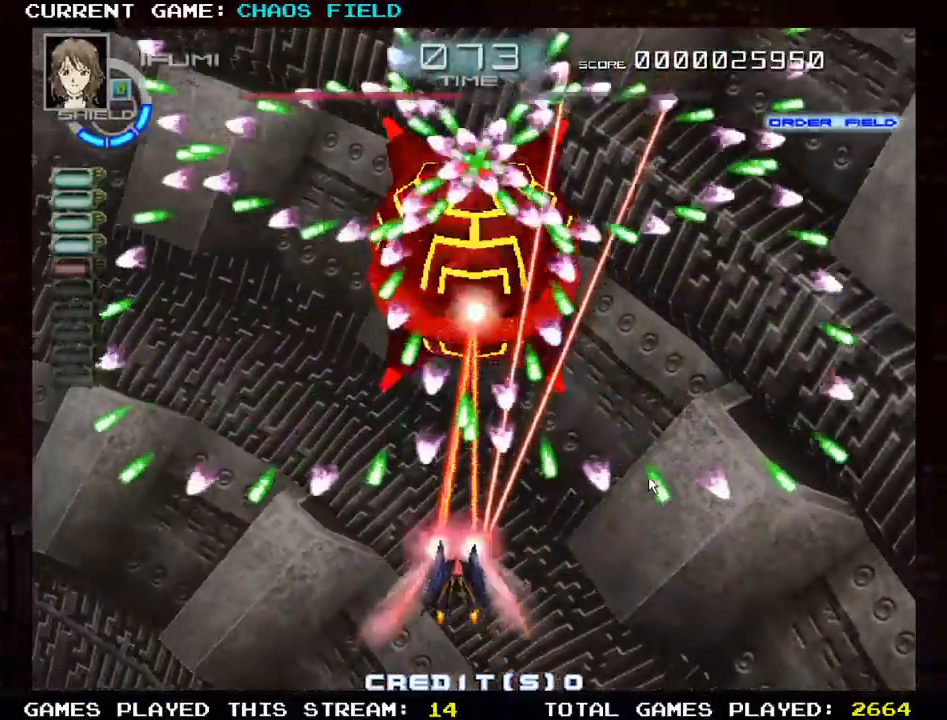
{"buttons": ["SQUARE"], "left_stick": "center", "events": [[251, "left_stick", "center"], [317, "left_stick", "left"], [384, "left_stick", "center"]]}
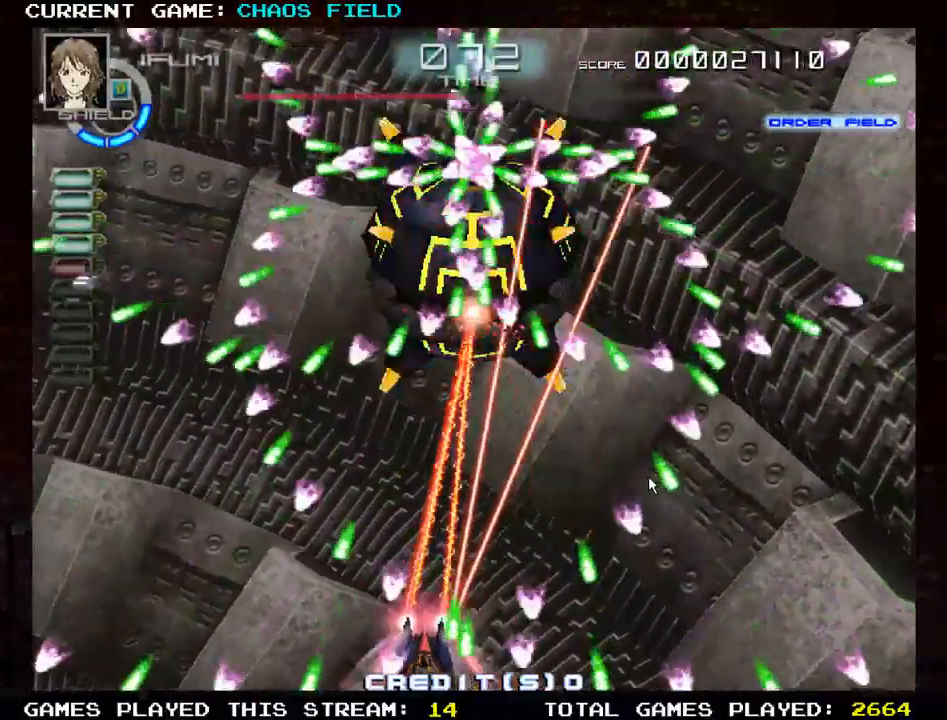
{"buttons": [], "left_stick": "center", "events": [[467, "SQUARE", "up"]]}
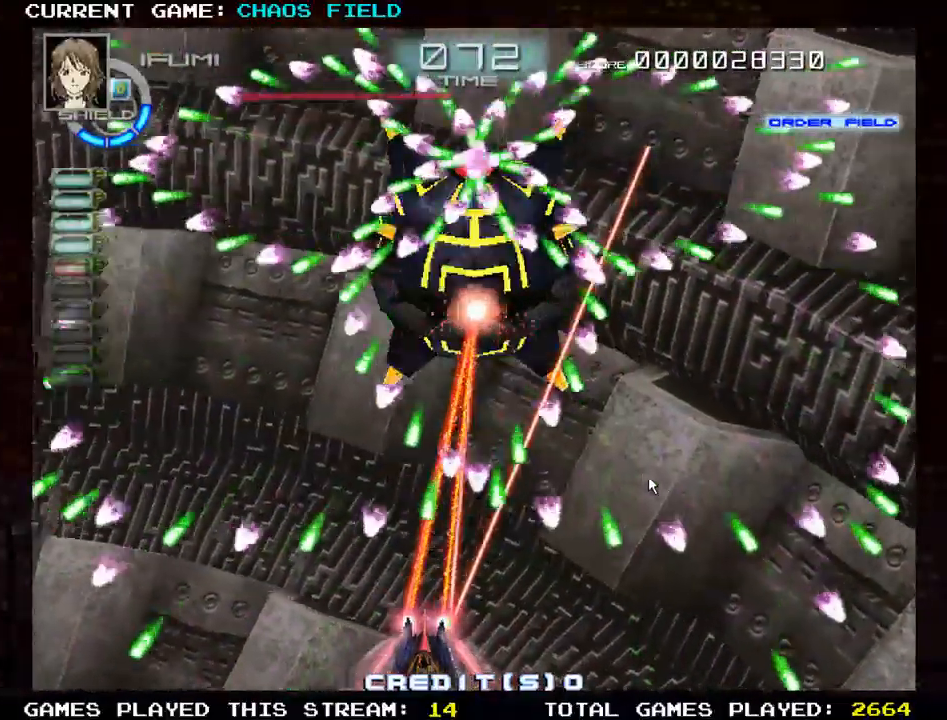
{"buttons": [], "left_stick": "center", "events": [[33, "TRIANGLE", "down"], [83, "TRIANGLE", "up"], [166, "TRIANGLE", "down"], [267, "TRIANGLE", "up"], [283, "left_stick", "left"], [350, "left_stick", "center"]]}
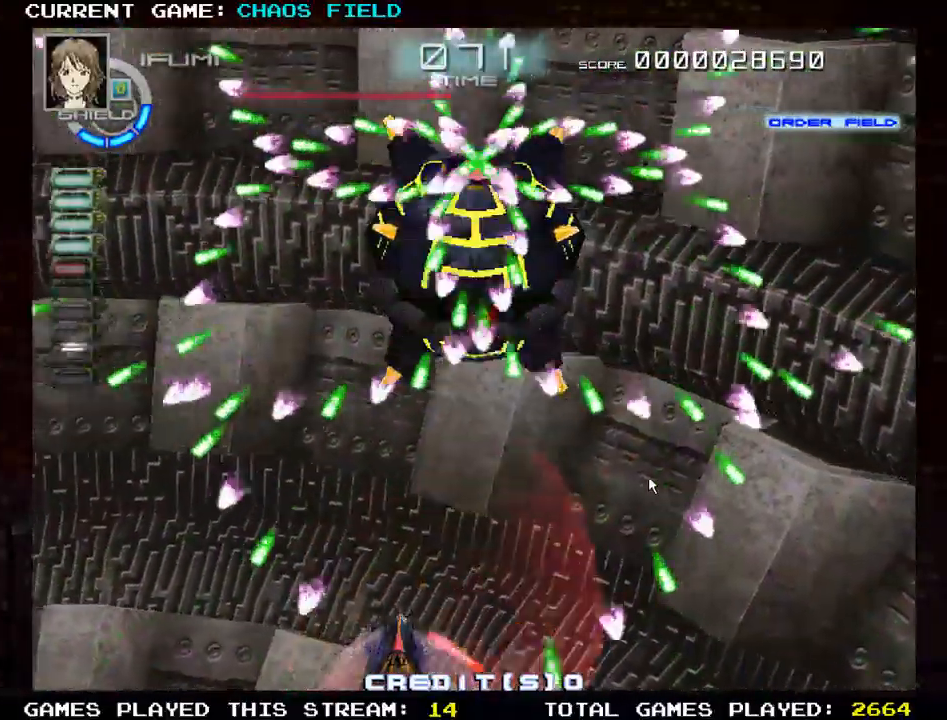
{"buttons": [], "left_stick": "right", "events": [[284, "SQUARE", "down"], [284, "left_stick", "right"], [367, "left_stick", "center"], [467, "SQUARE", "up"], [501, "left_stick", "right"]]}
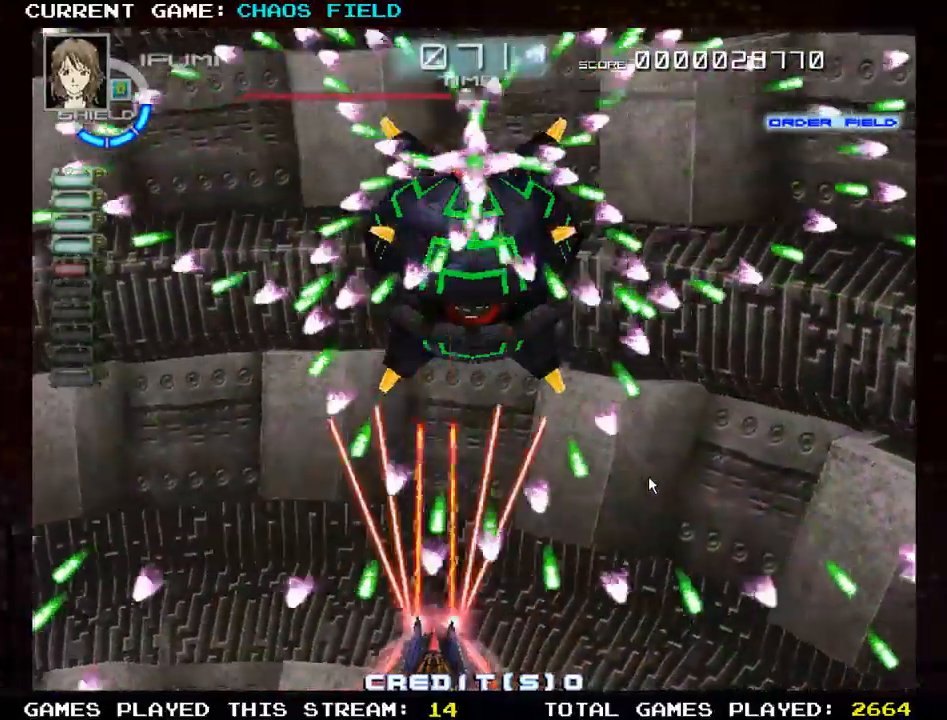
{"buttons": ["SQUARE"], "left_stick": "center", "events": [[66, "TRIANGLE", "down"], [83, "left_stick", "center"], [350, "TRIANGLE", "up"], [367, "SQUARE", "down"]]}
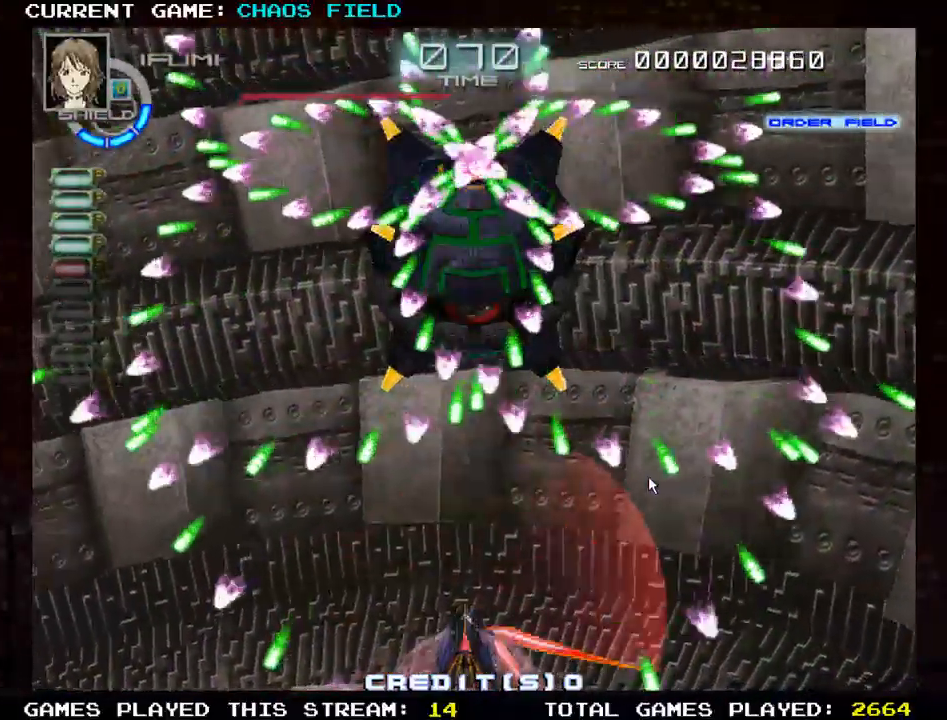
{"buttons": ["SQUARE"], "left_stick": "center", "events": [[200, "SQUARE", "up"], [267, "SQUARE", "down"], [267, "left_stick", "left"], [384, "SQUARE", "up"], [384, "left_stick", "center"], [434, "SQUARE", "down"]]}
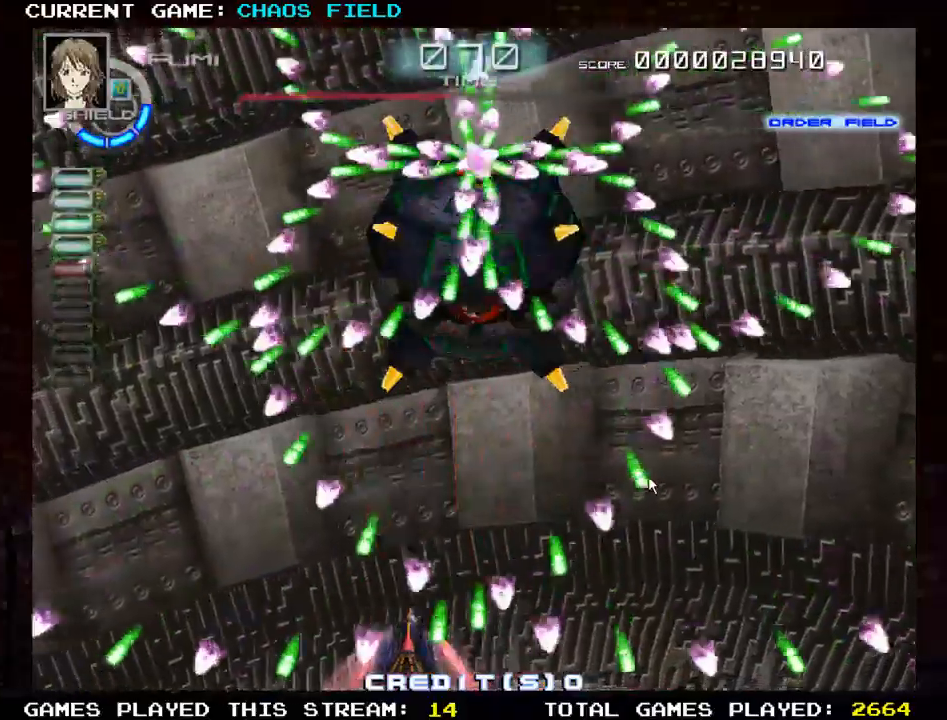
{"buttons": ["SQUARE"], "left_stick": "center", "events": [[33, "left_stick", "left"], [50, "SQUARE", "up"], [83, "SQUARE", "down"], [100, "left_stick", "center"]]}
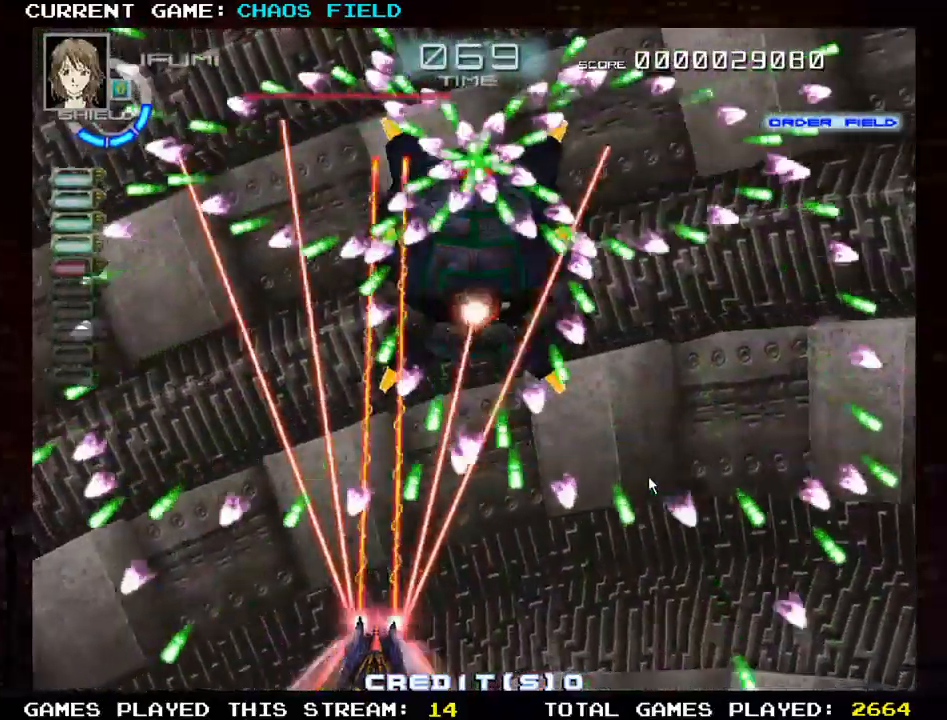
{"buttons": ["TRIANGLE"], "left_stick": "center", "events": [[67, "left_stick", "right"], [167, "SQUARE", "up"], [200, "left_stick", "center"], [234, "TRIANGLE", "down"]]}
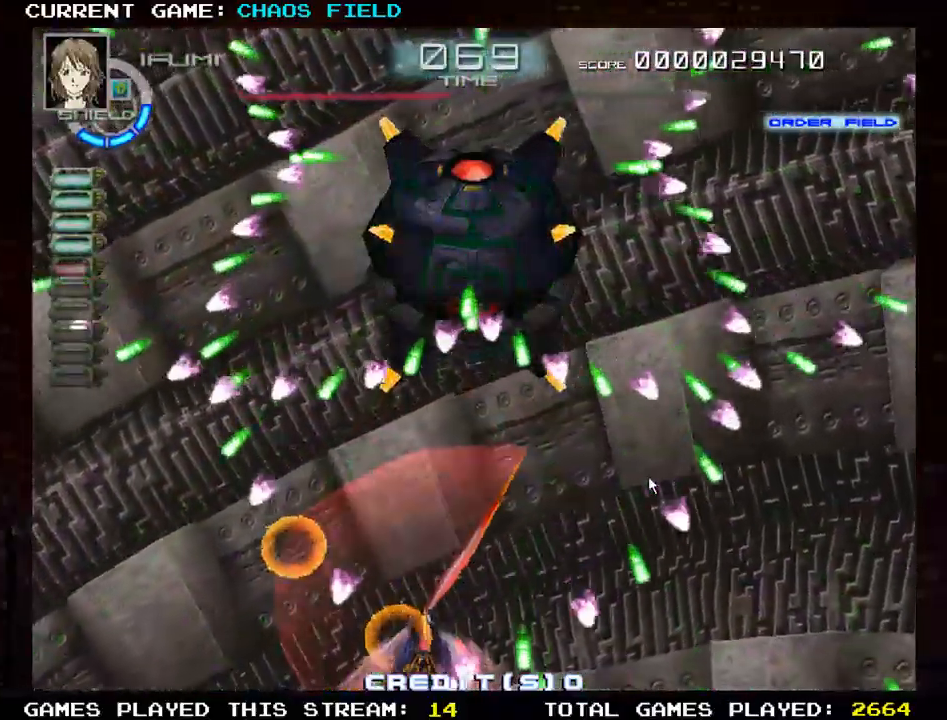
{"buttons": ["SQUARE"], "left_stick": "center", "events": [[16, "TRIANGLE", "up"], [33, "left_stick", "right"], [116, "left_stick", "center"], [250, "TRIANGLE", "down"], [300, "left_stick", "left"], [350, "TRIANGLE", "up"], [400, "TRIANGLE", "down"], [400, "left_stick", "center"], [500, "SQUARE", "down"], [500, "TRIANGLE", "up"]]}
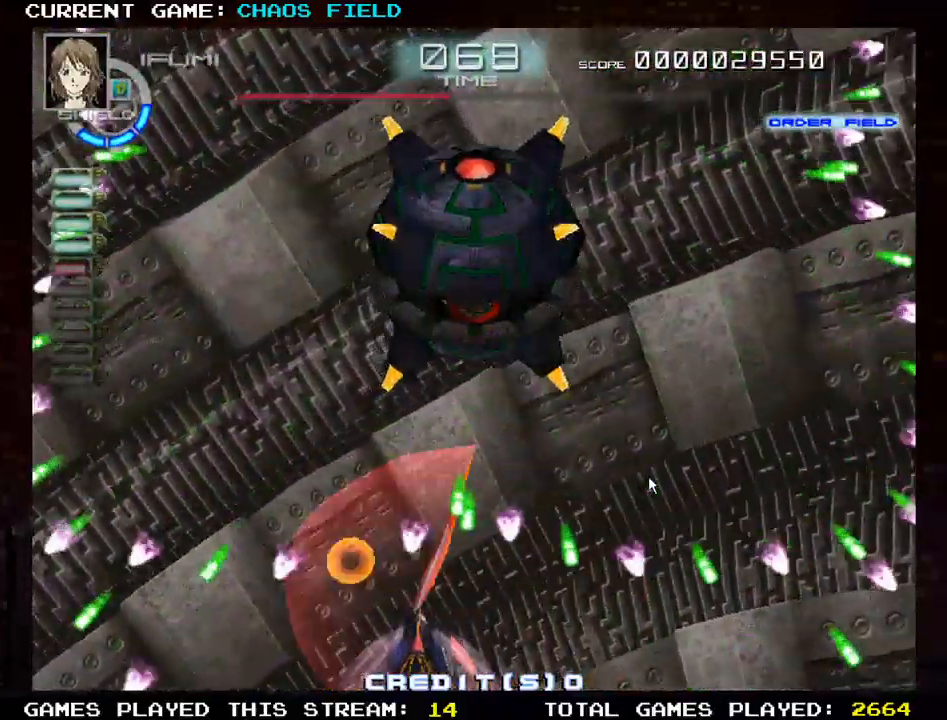
{"buttons": ["SQUARE"], "left_stick": "up", "events": [[17, "left_stick", "left"], [134, "left_stick", "center"], [300, "left_stick", "up"]]}
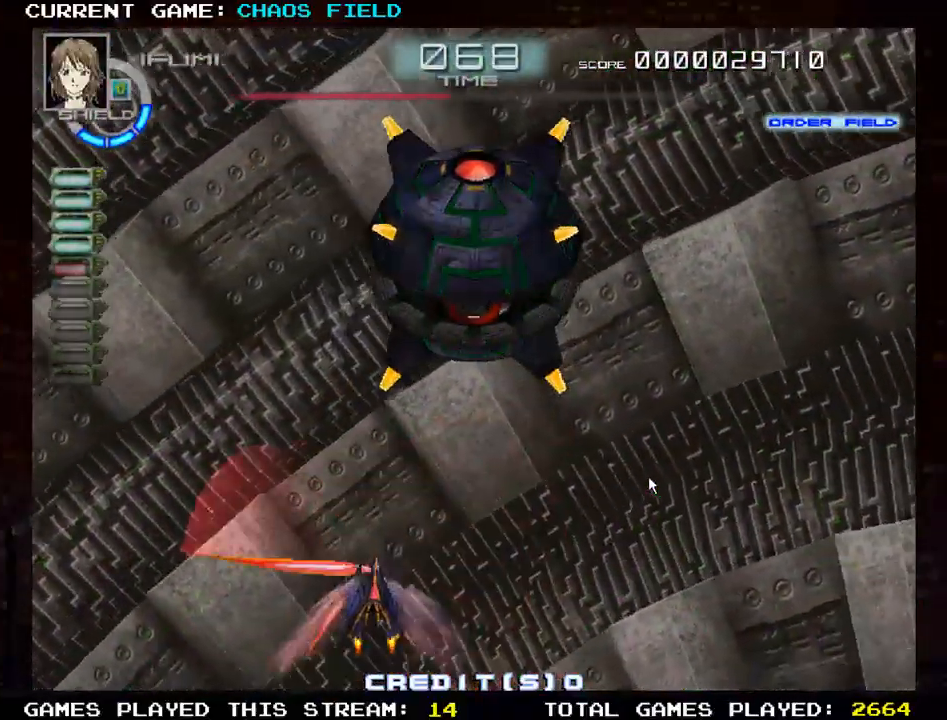
{"buttons": ["SQUARE"], "left_stick": "center", "events": [[100, "left_stick", "up-right"], [367, "left_stick", "up"], [467, "left_stick", "center"]]}
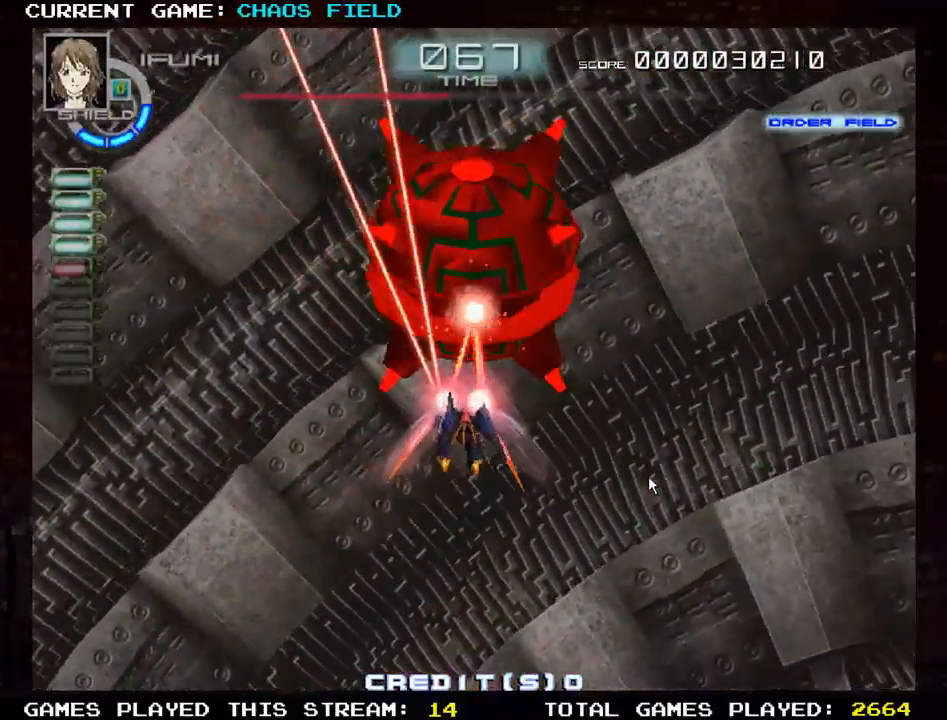
{"buttons": ["SQUARE"], "left_stick": "center", "events": [[34, "left_stick", "right"], [134, "left_stick", "center"]]}